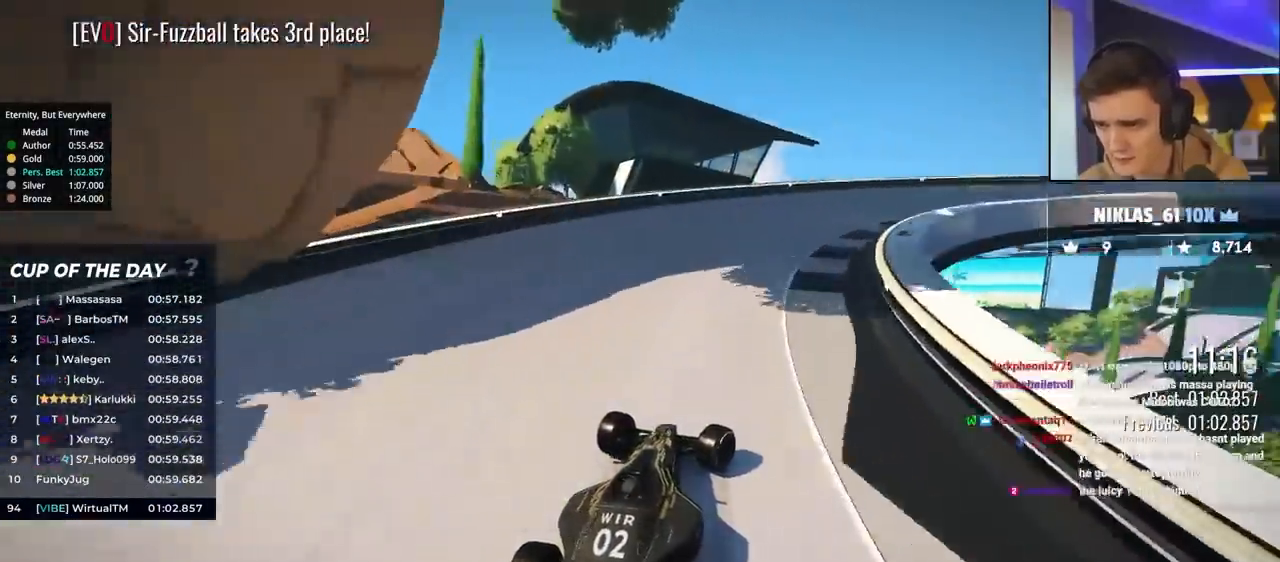
Gameplay with keyboard; each line is a JSON object with the keys held at the frame after it. "events" lists presses ("down") and releases ("up") of "brake", "down", "left", "right" and "up" between this image and that frame as [ms after this image, input, new state], when the widget could be followed in between. No other keys are recorded. Mouse input is not recorded. Key names are as the overlay labels them; some are game actions (e.g. jump) rather than physical keys.
{"keys": ["right", "up"], "events": [[200, "up", "down"]]}
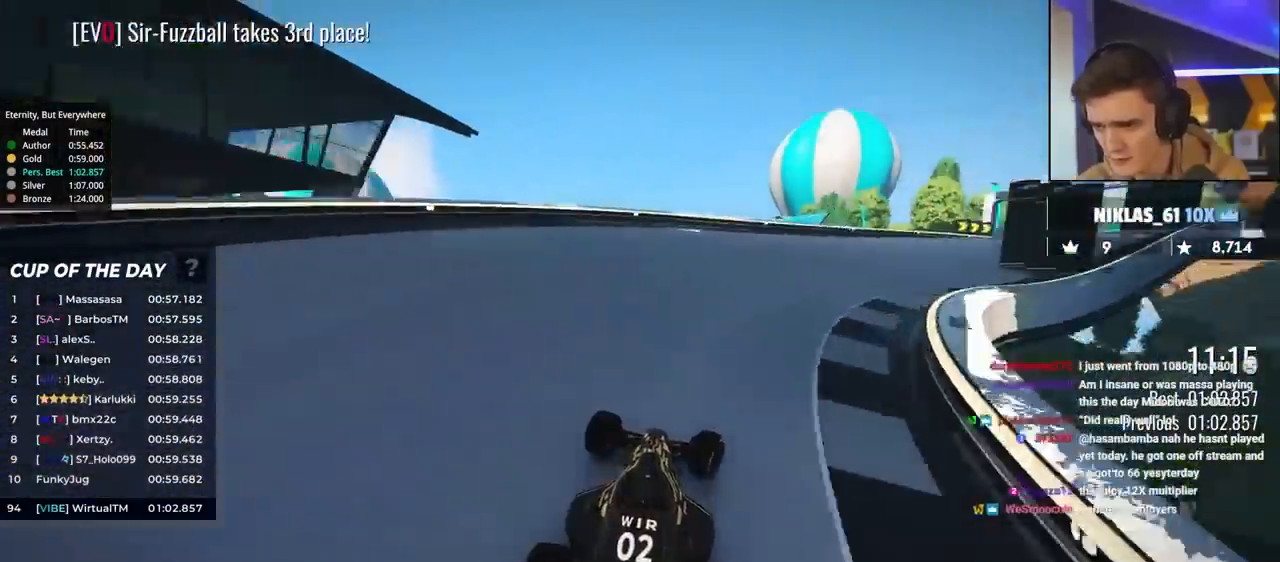
{"keys": ["right", "up"], "events": []}
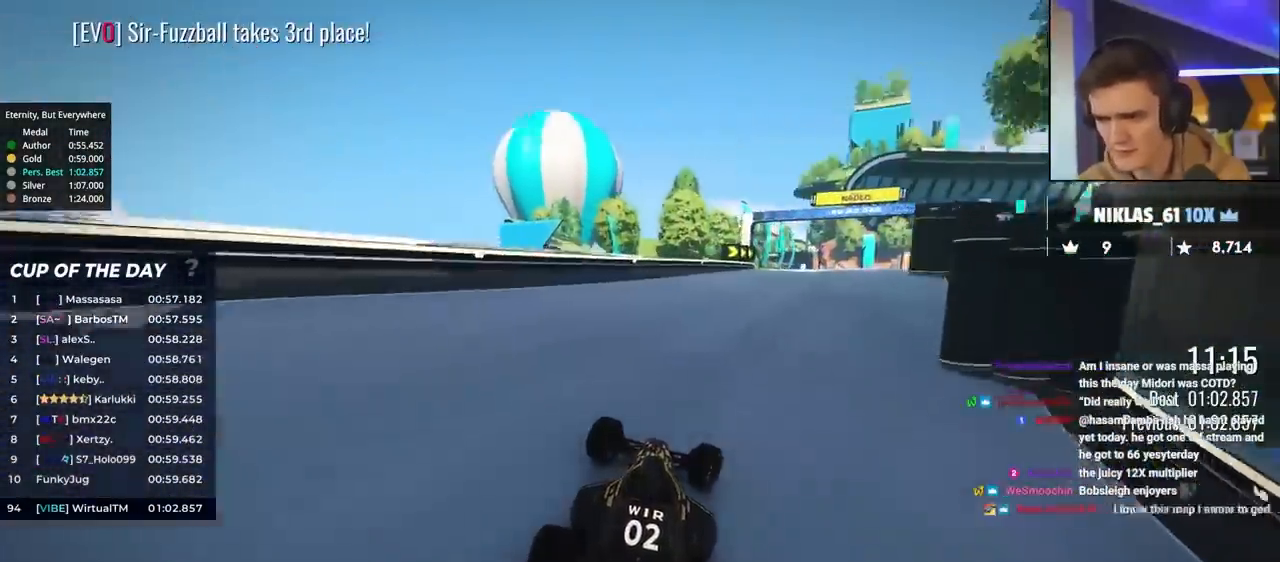
{"keys": ["right", "up"], "events": [[83, "right", "up"], [367, "right", "down"]]}
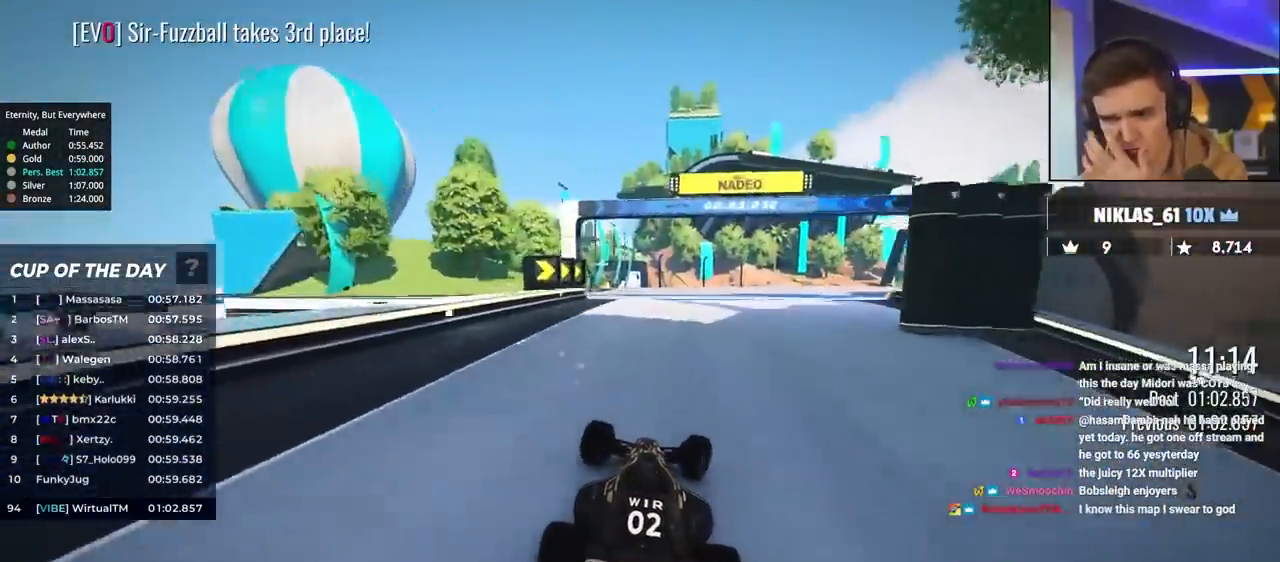
{"keys": ["up"], "events": [[483, "right", "up"]]}
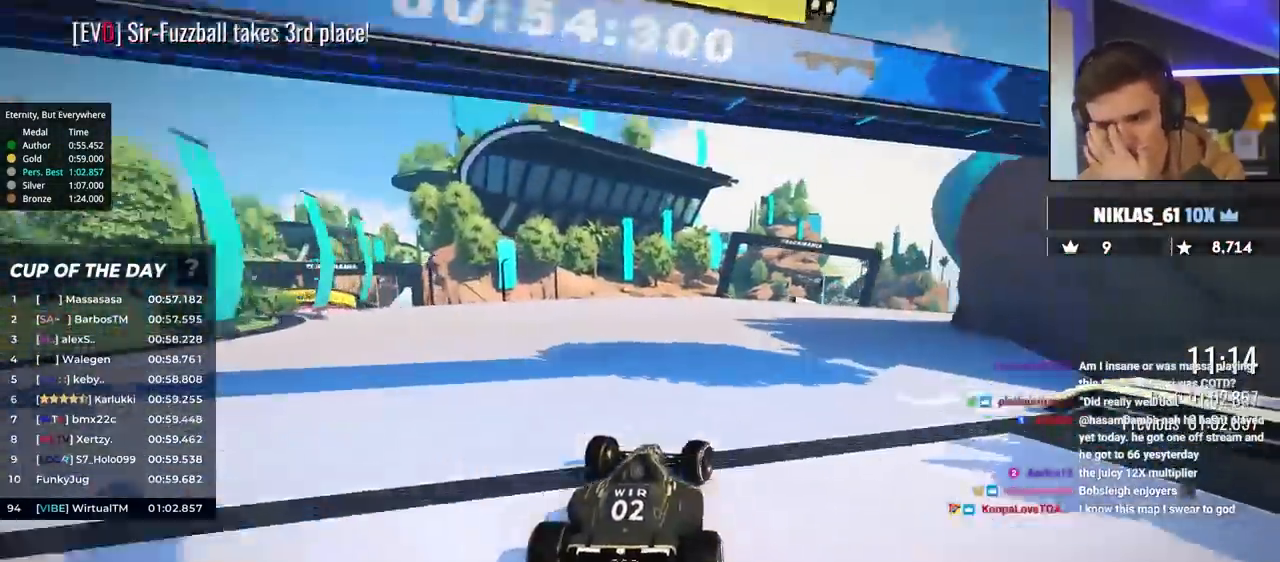
{"keys": ["up"], "events": [[217, "right", "down"], [300, "right", "up"]]}
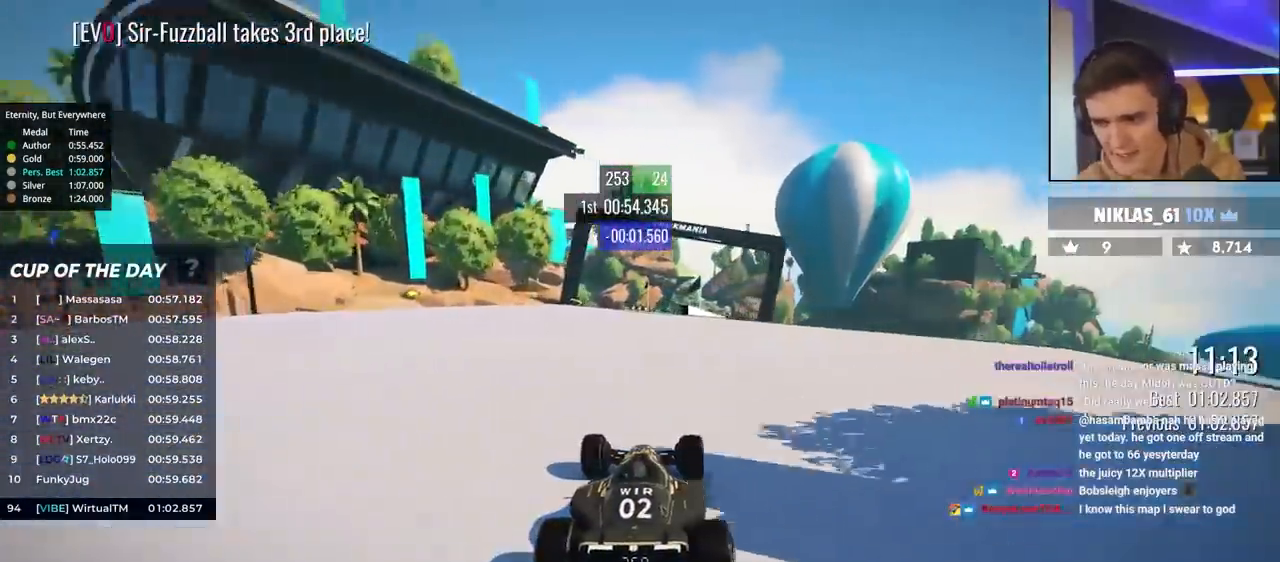
{"keys": ["up"], "events": [[33, "left", "down"], [133, "left", "up"], [367, "left", "down"], [467, "left", "up"]]}
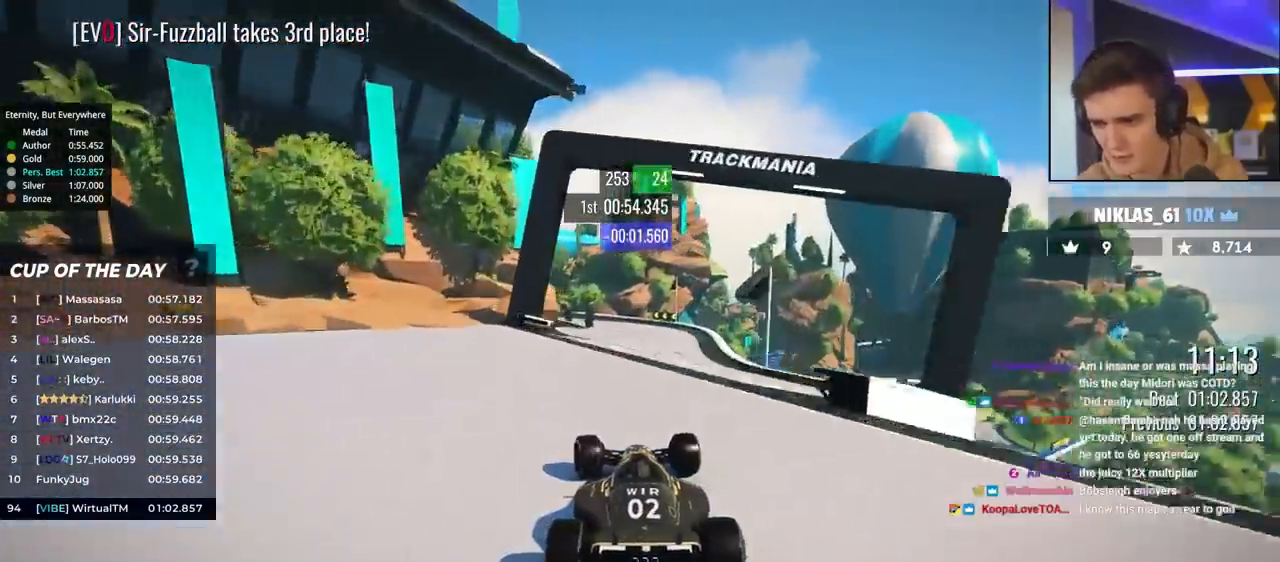
{"keys": ["up"], "events": [[50, "right", "down"], [100, "right", "up"]]}
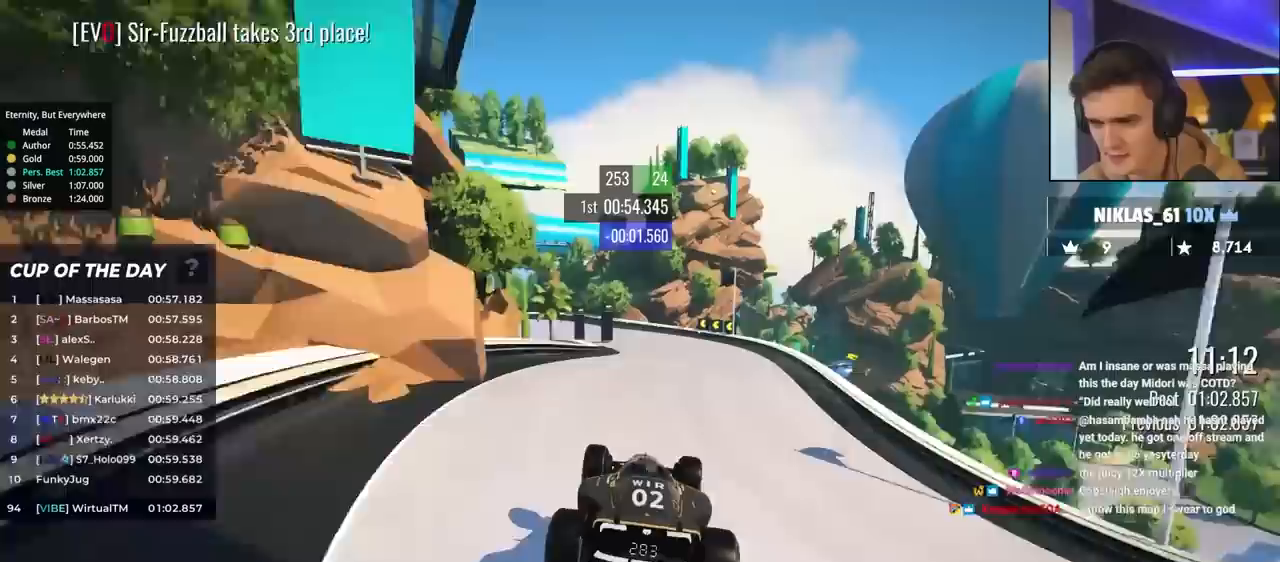
{"keys": ["left", "up"], "events": [[17, "right", "down"], [350, "right", "up"], [450, "left", "down"]]}
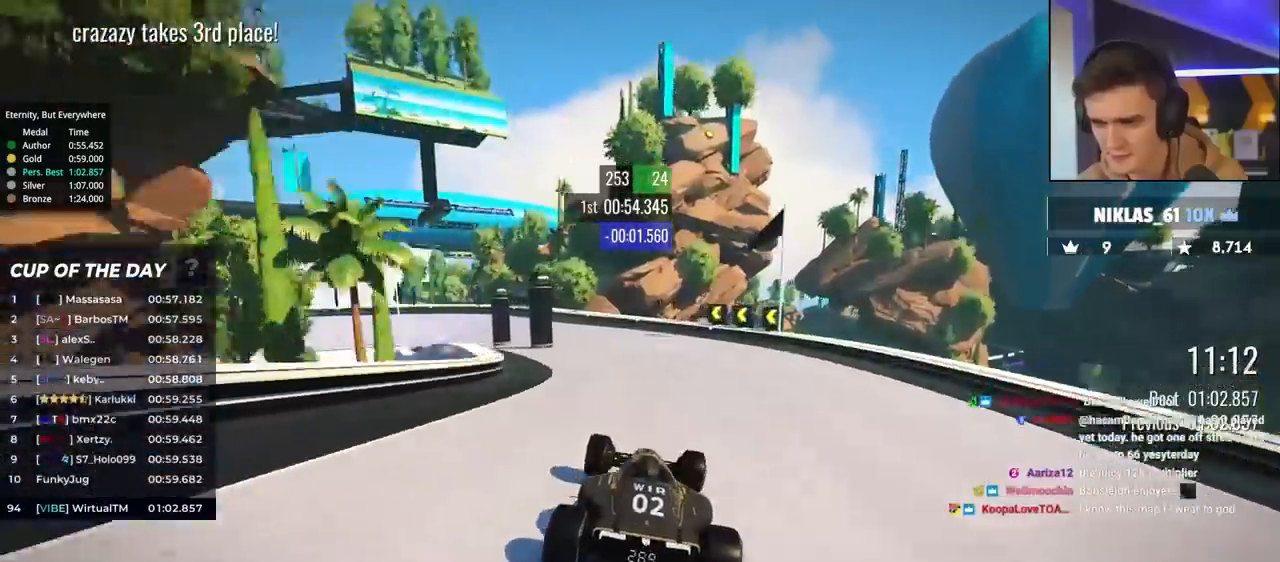
{"keys": ["brake", "left"], "events": [[283, "brake", "down"], [367, "up", "up"]]}
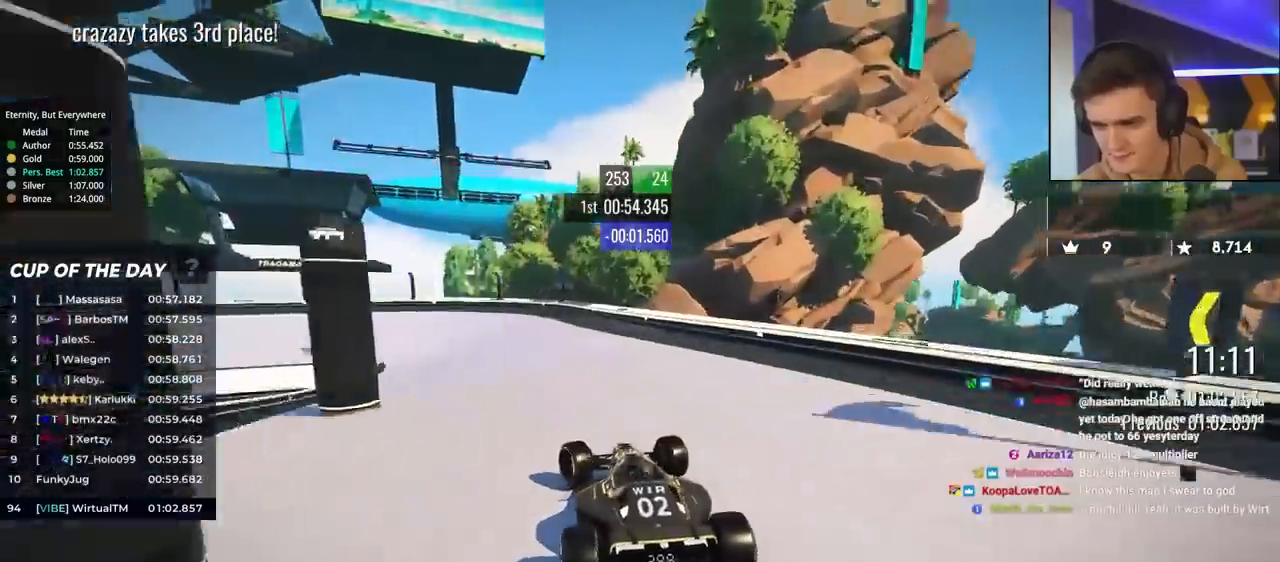
{"keys": ["left"], "events": [[250, "brake", "up"]]}
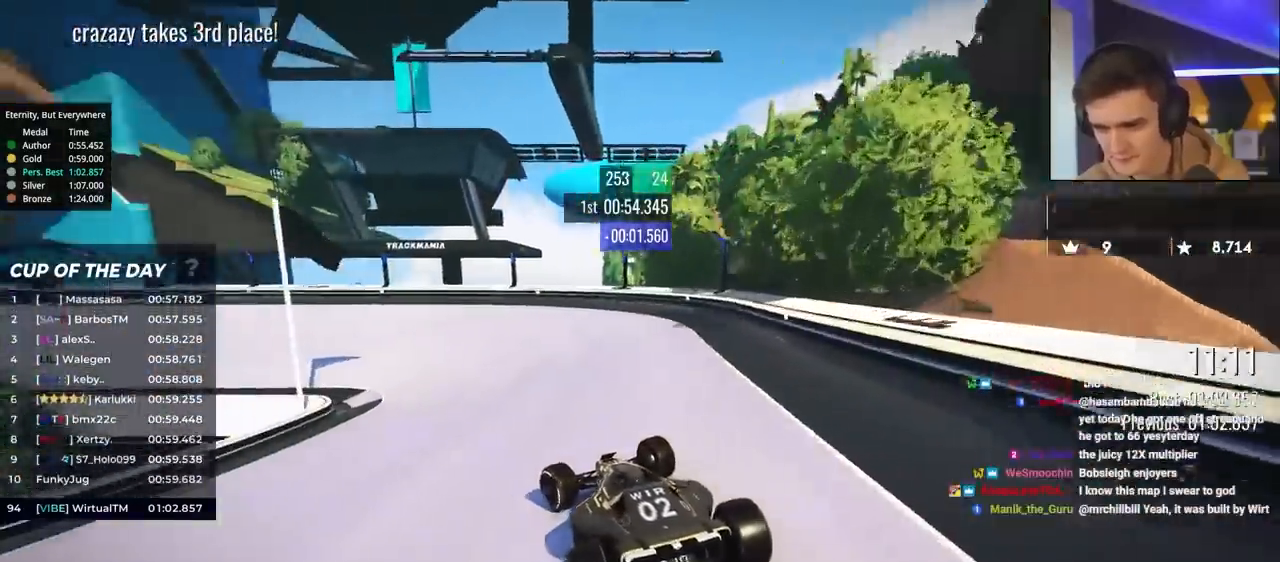
{"keys": ["left", "up"], "events": [[33, "up", "down"]]}
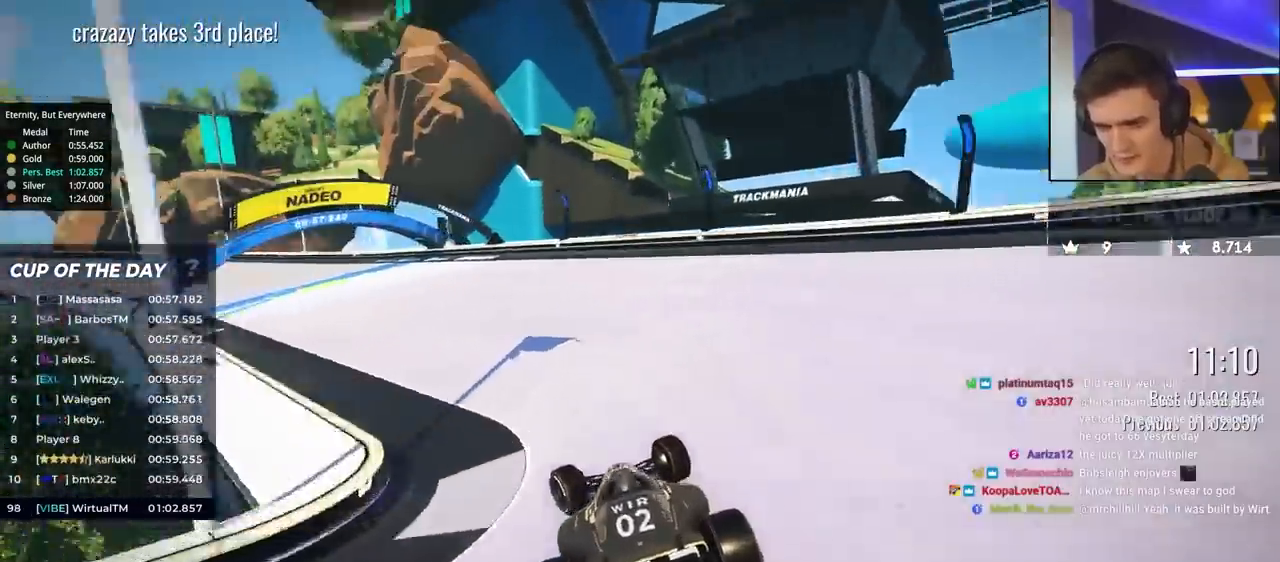
{"keys": ["left", "up"], "events": []}
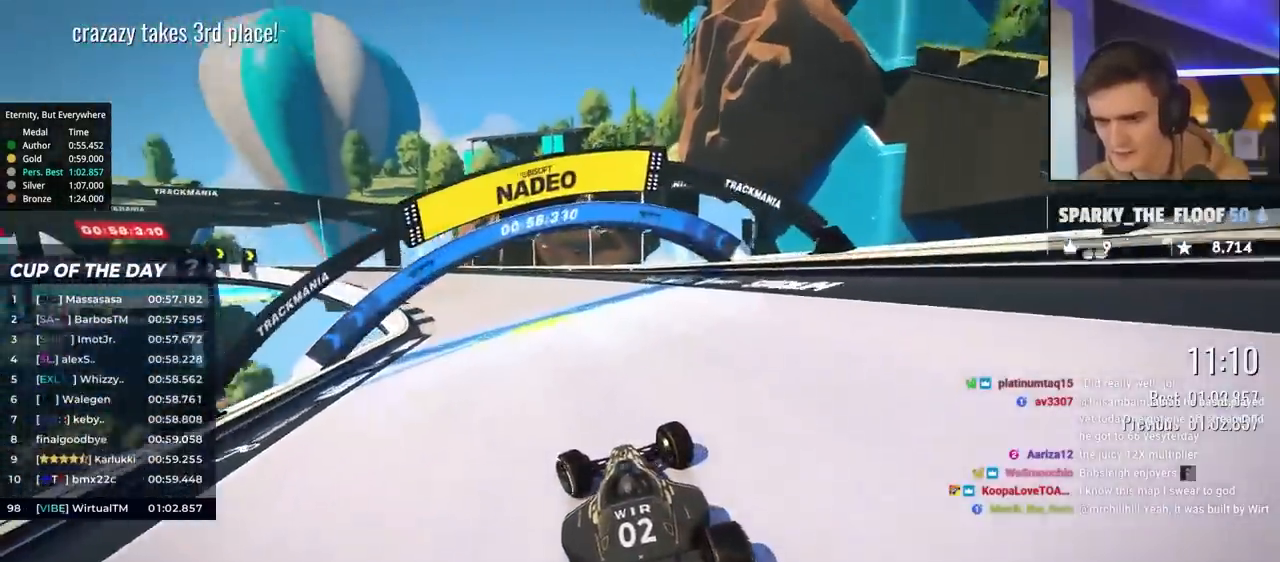
{"keys": ["left", "up"], "events": [[200, "left", "up"], [383, "left", "down"]]}
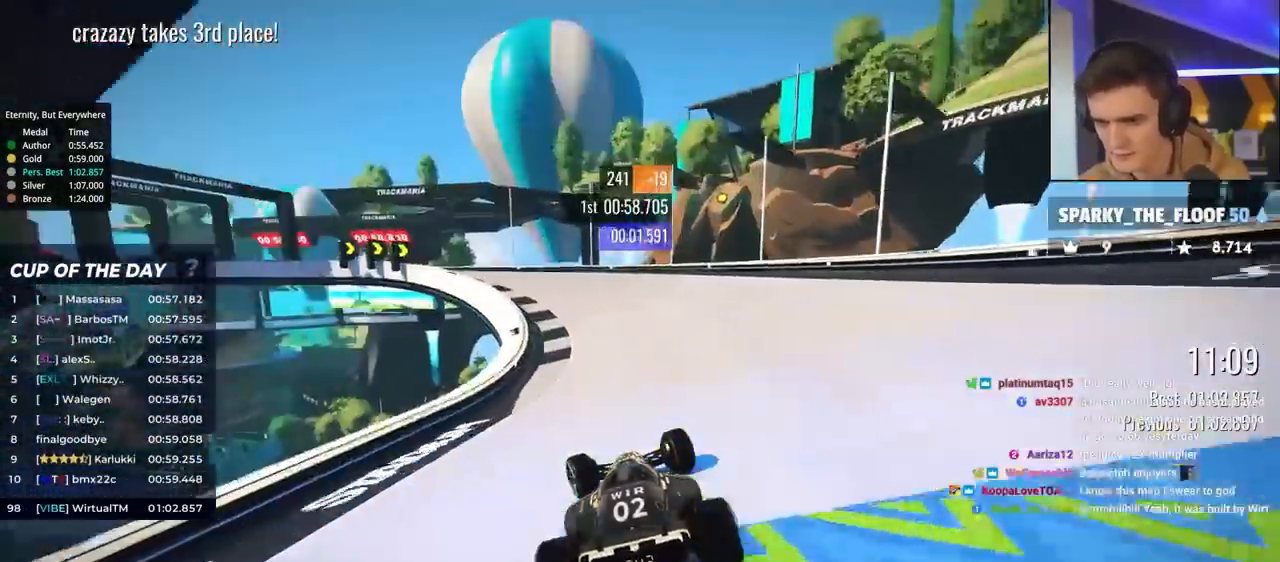
{"keys": ["up"], "events": [[17, "left", "up"], [167, "left", "down"], [217, "left", "up"], [300, "left", "down"], [500, "left", "up"]]}
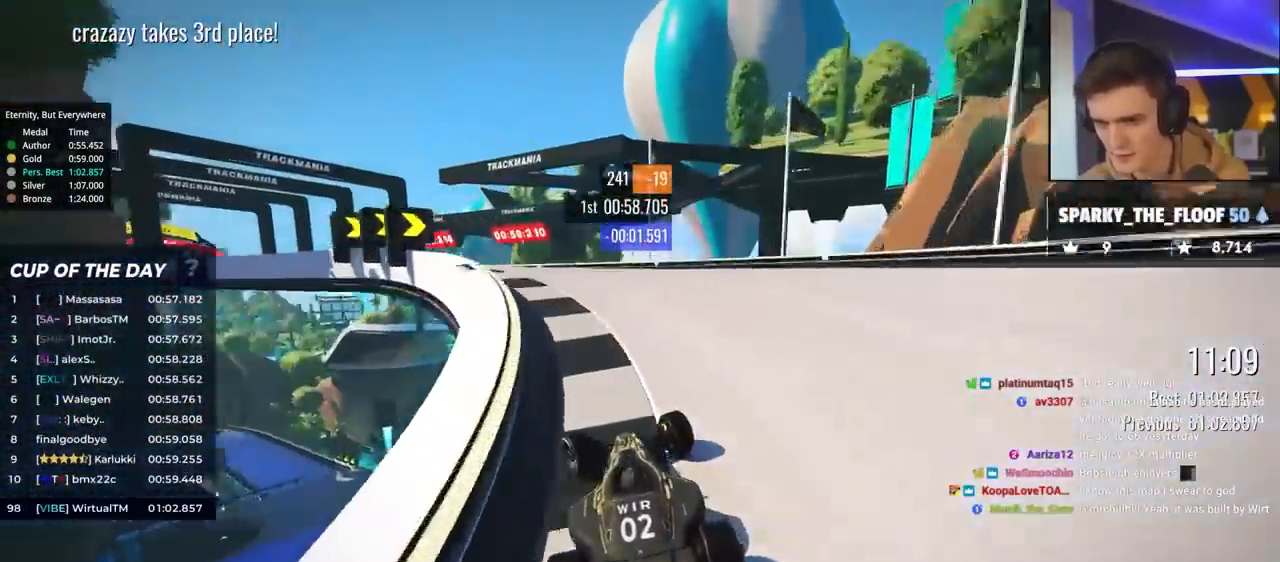
{"keys": ["brake", "left", "up"], "events": [[33, "right", "down"], [233, "brake", "down"], [417, "left", "down"], [417, "right", "up"]]}
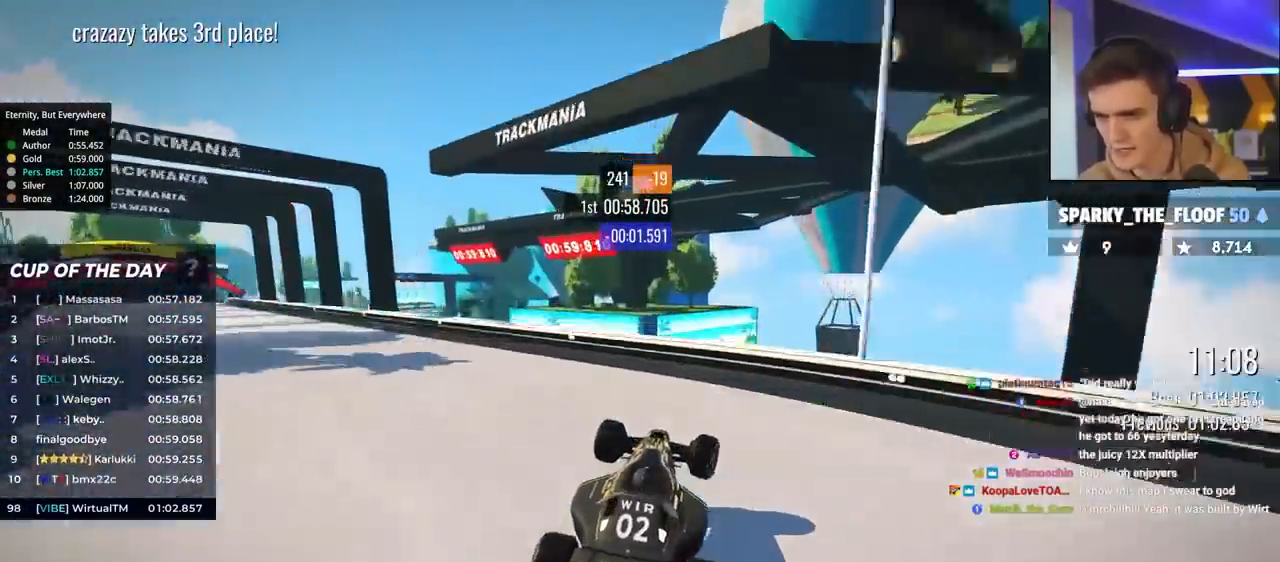
{"keys": ["brake", "left", "up"], "events": []}
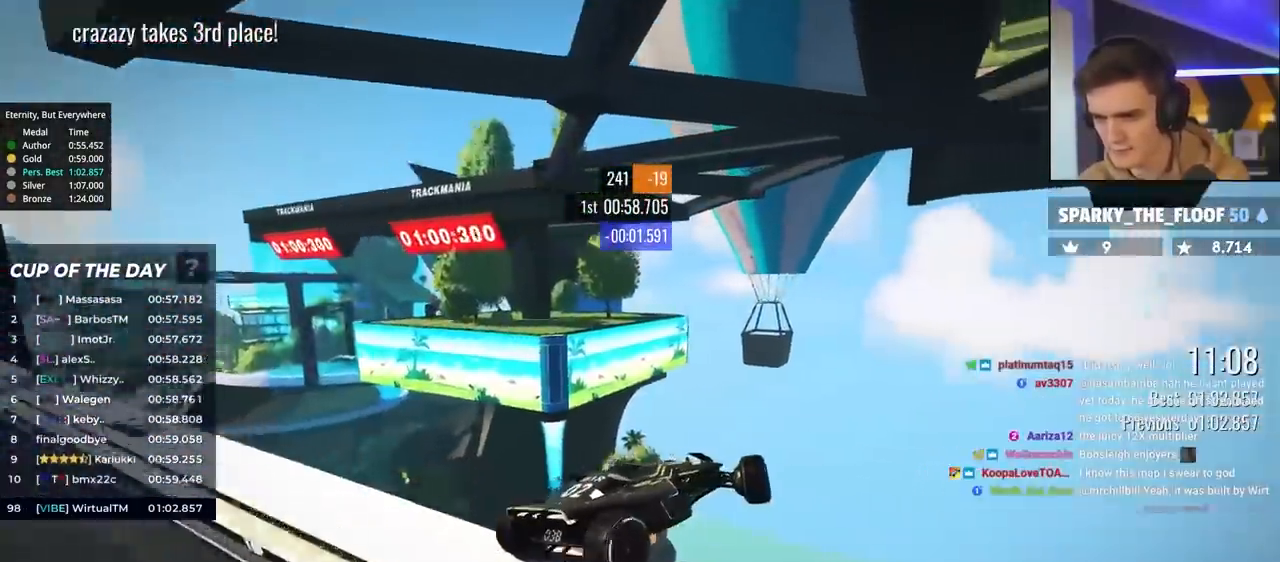
{"keys": ["left", "up"], "events": [[450, "brake", "up"]]}
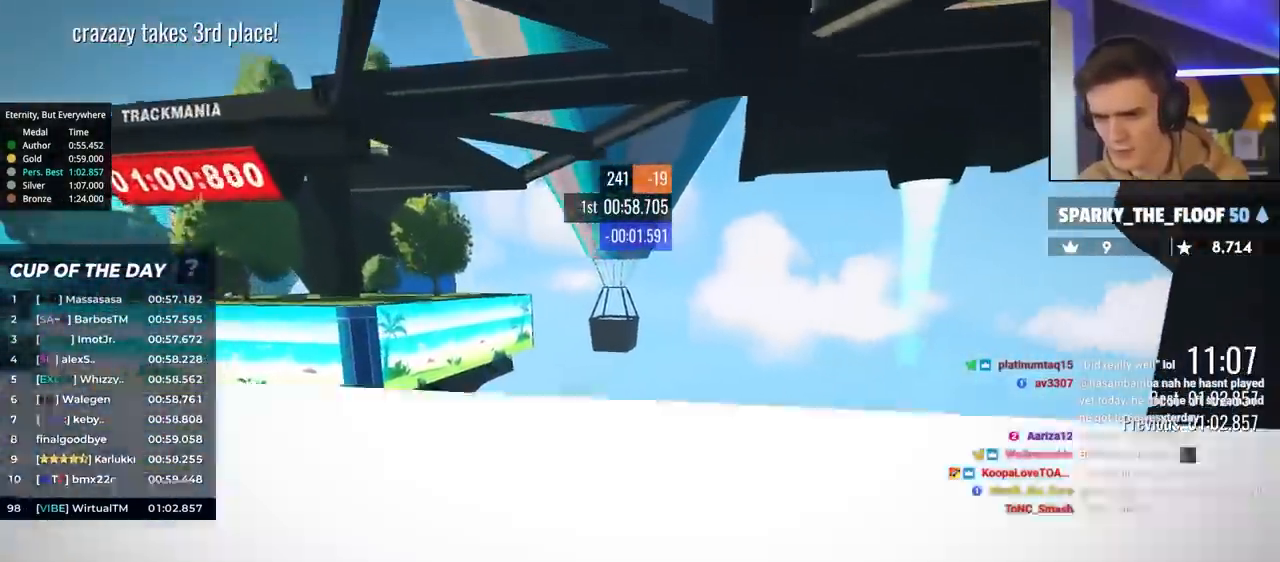
{"keys": ["left", "up"], "events": [[33, "left", "up"], [83, "right", "down"], [133, "right", "up"], [467, "left", "down"]]}
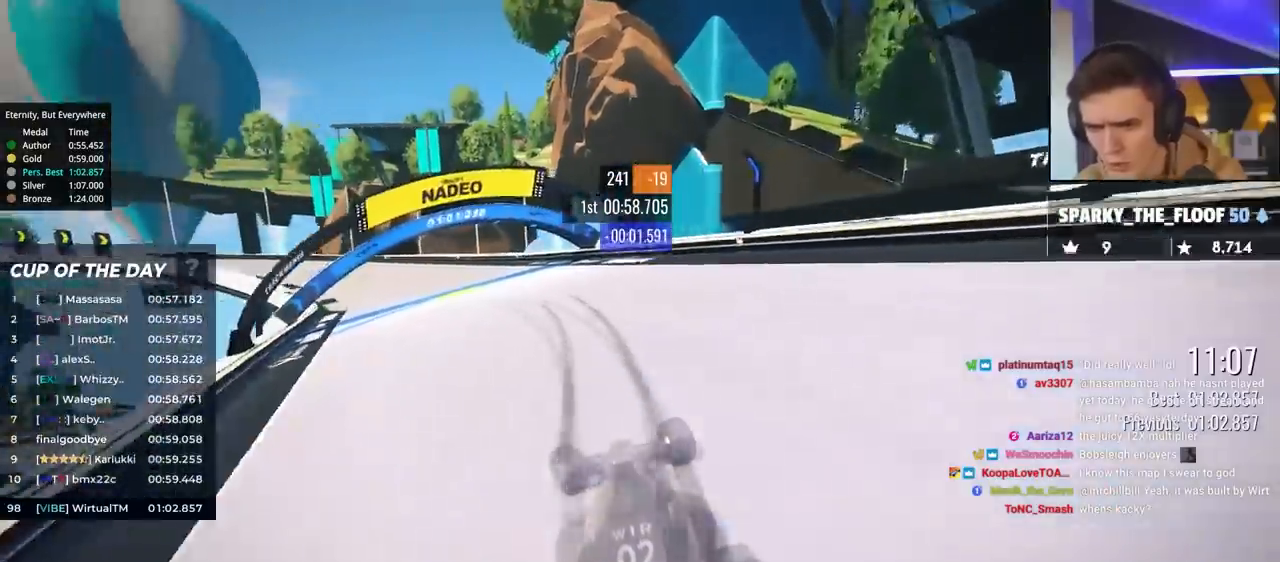
{"keys": ["up"], "events": [[483, "left", "up"]]}
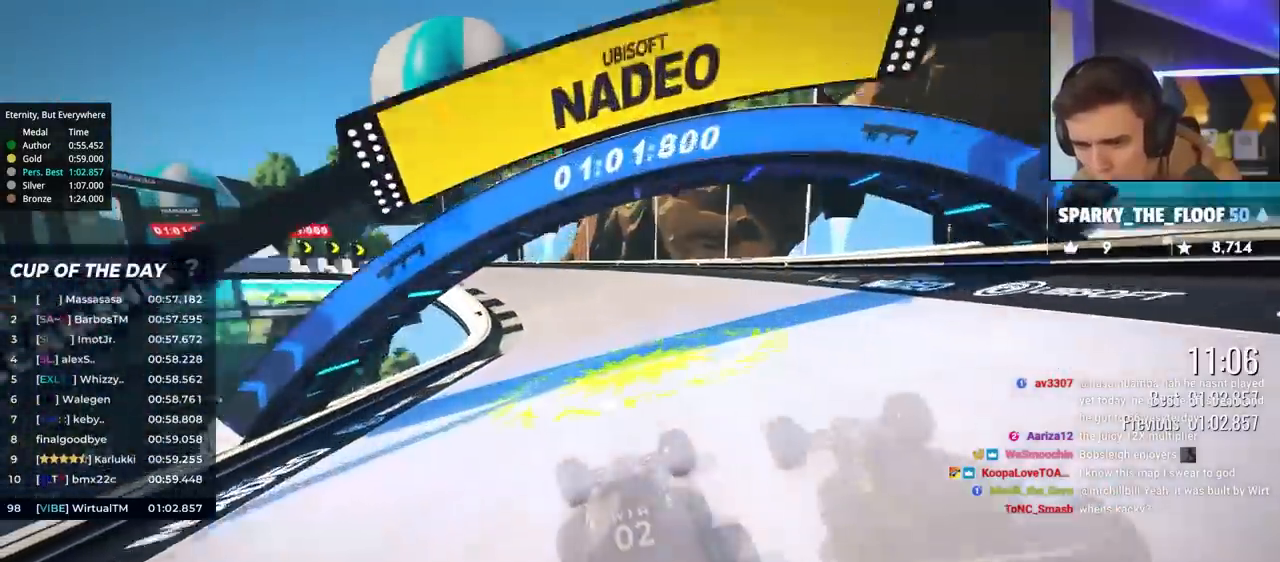
{"keys": ["up"], "events": [[167, "left", "down"], [500, "left", "up"]]}
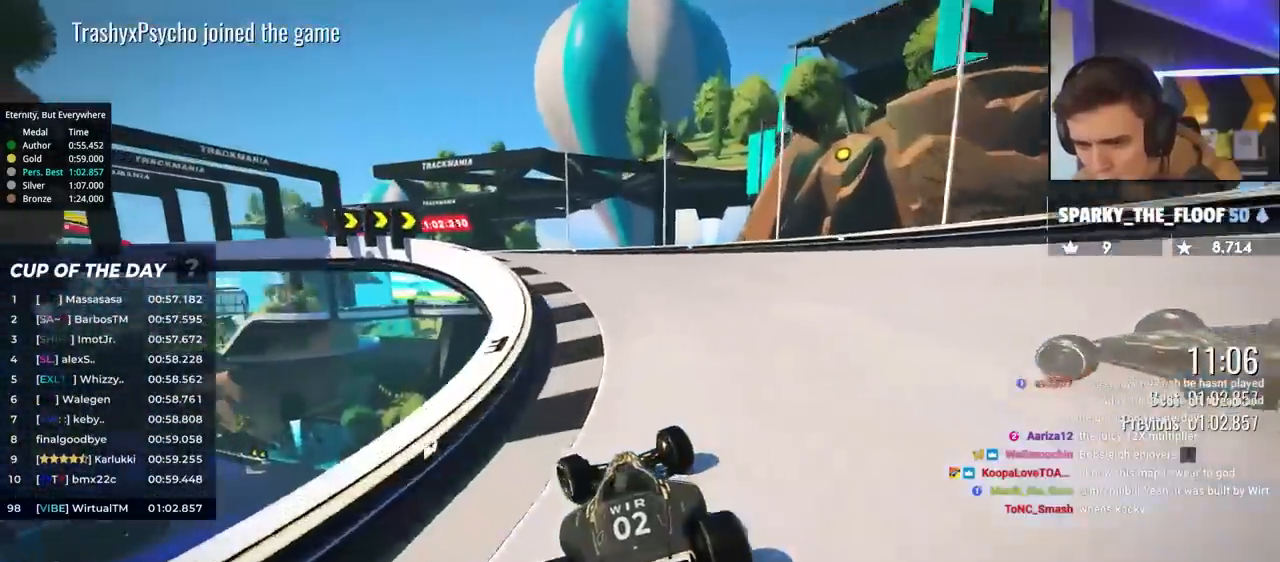
{"keys": ["right", "up"], "events": [[133, "left", "down"], [267, "left", "up"], [367, "right", "down"]]}
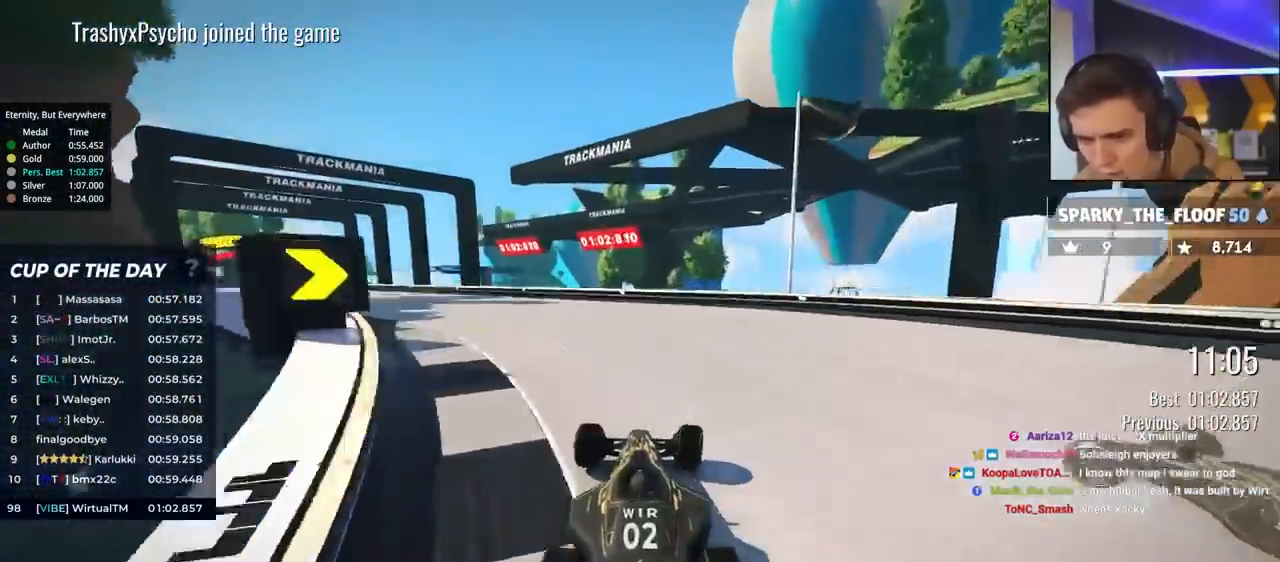
{"keys": ["left", "up"], "events": [[100, "right", "up"], [250, "left", "down"]]}
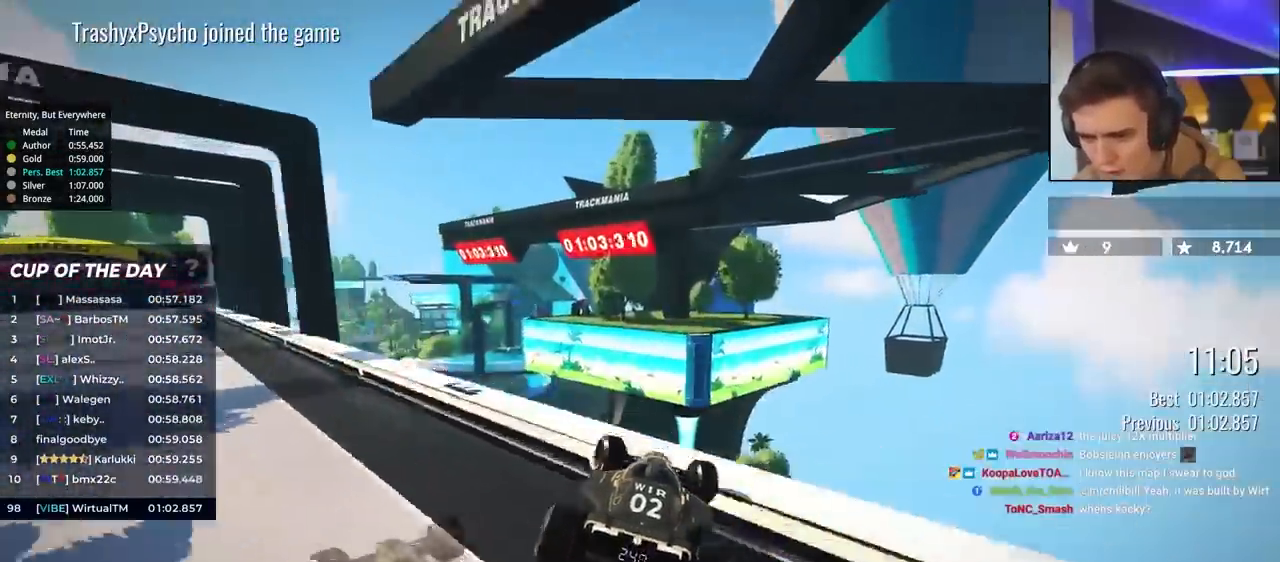
{"keys": ["up"], "events": [[450, "left", "up"]]}
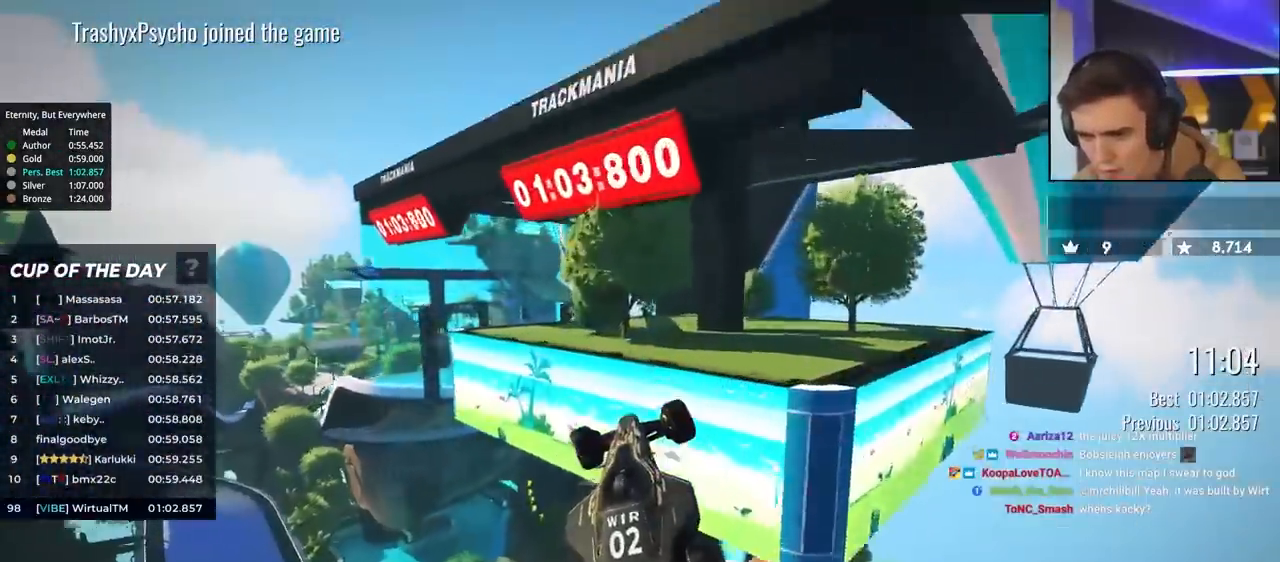
{"keys": ["up"], "events": []}
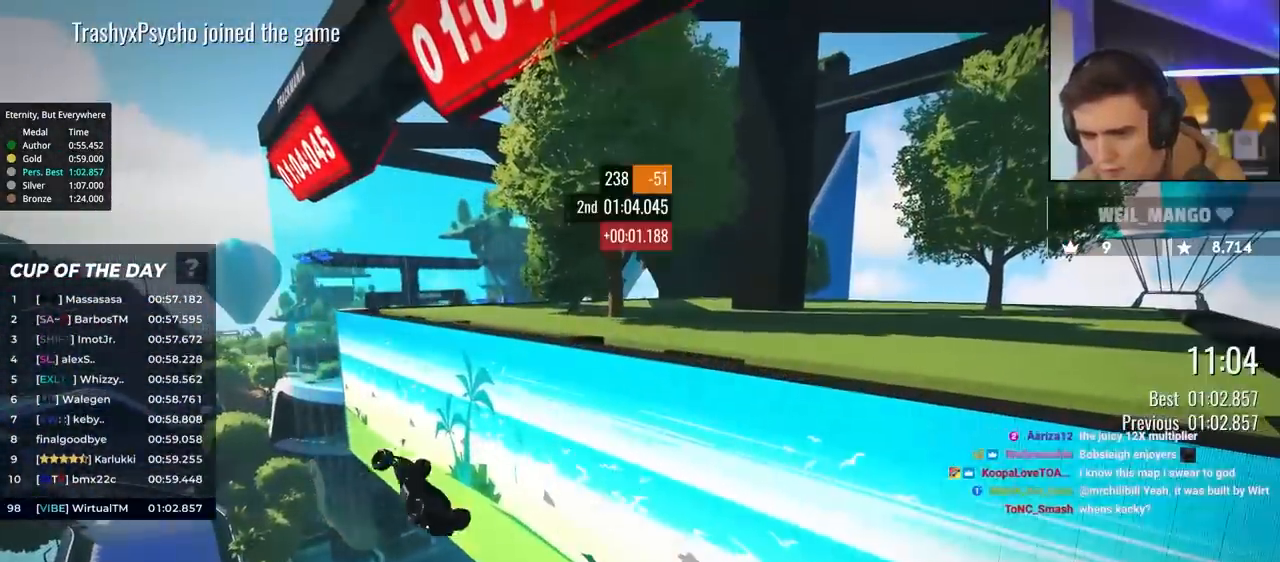
{"keys": [], "events": [[433, "up", "up"]]}
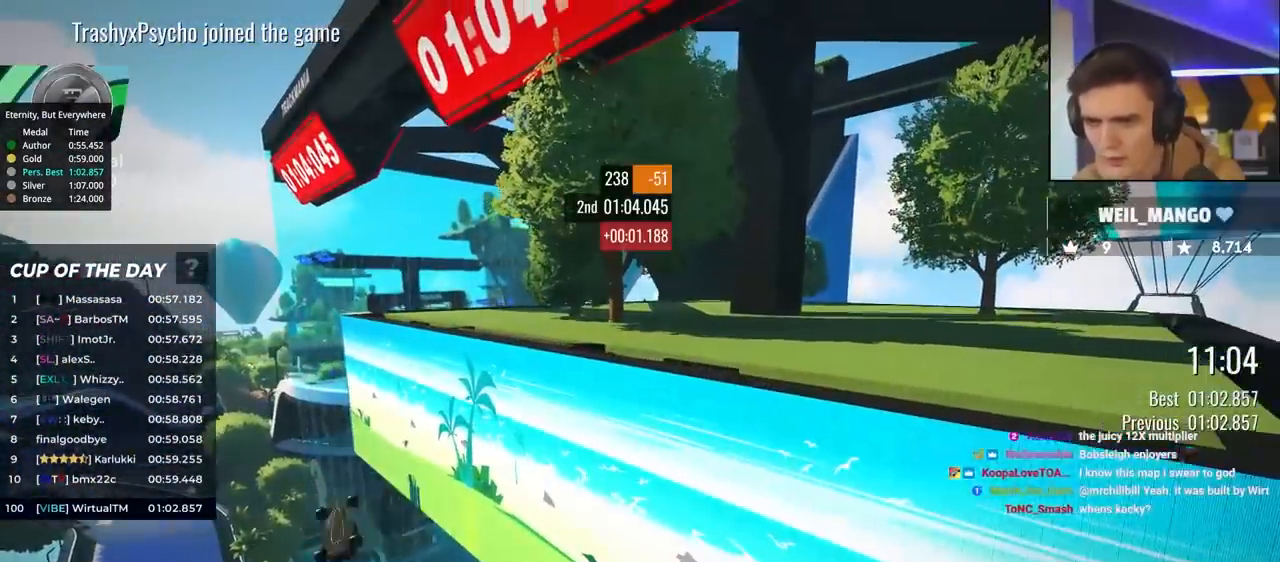
{"keys": [], "events": []}
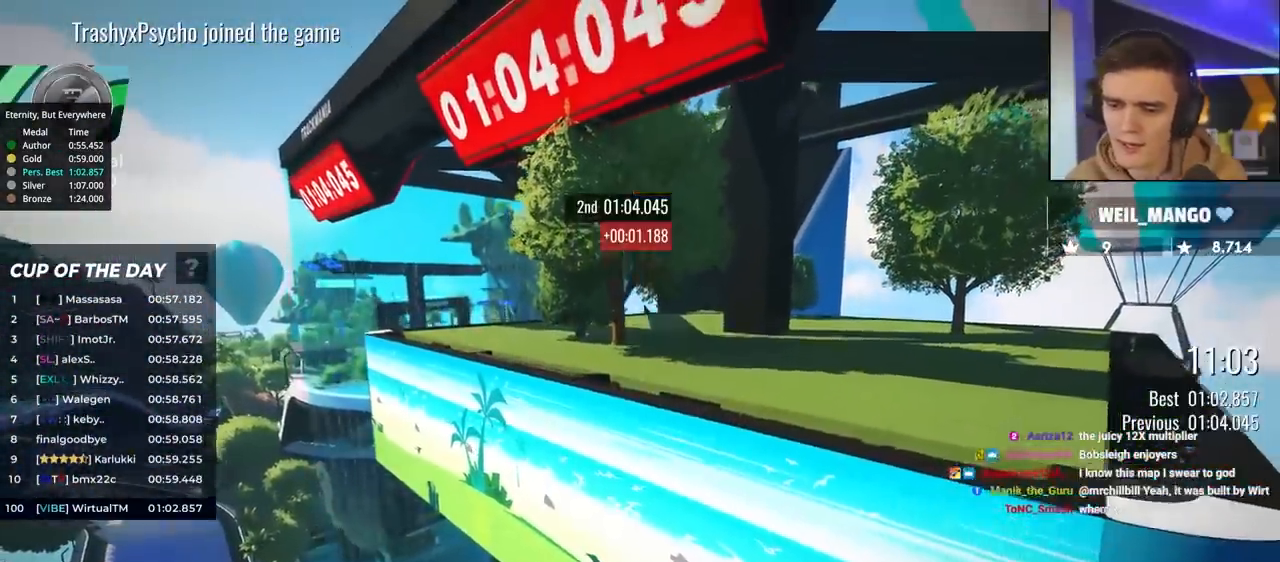
{"keys": ["up"], "events": [[83, "up", "down"]]}
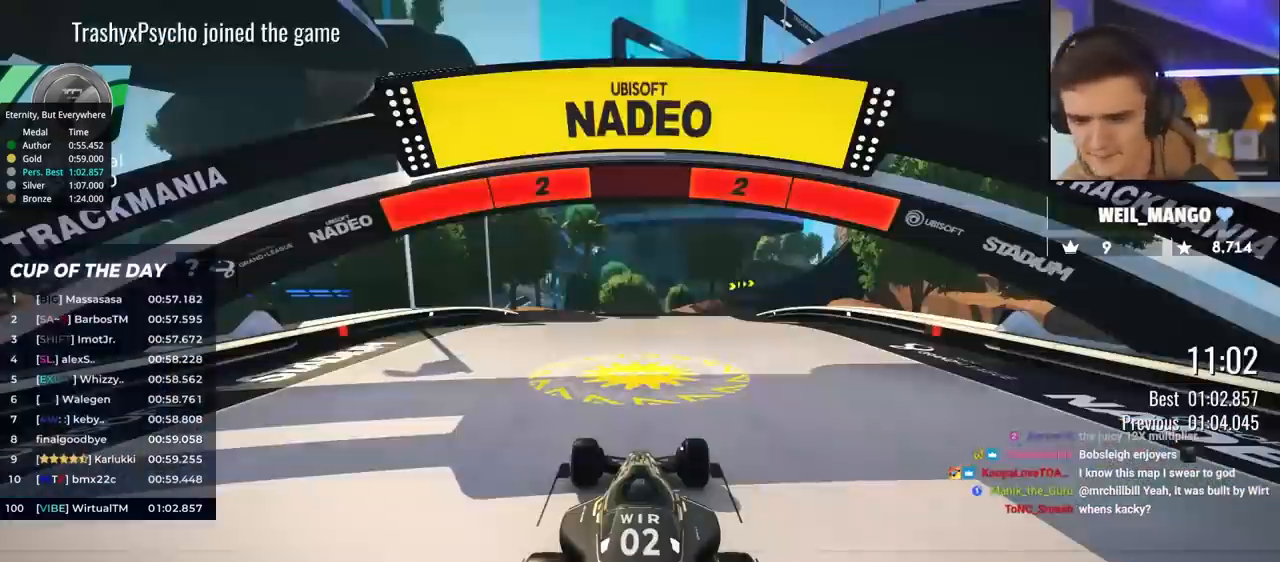
{"keys": ["up"], "events": []}
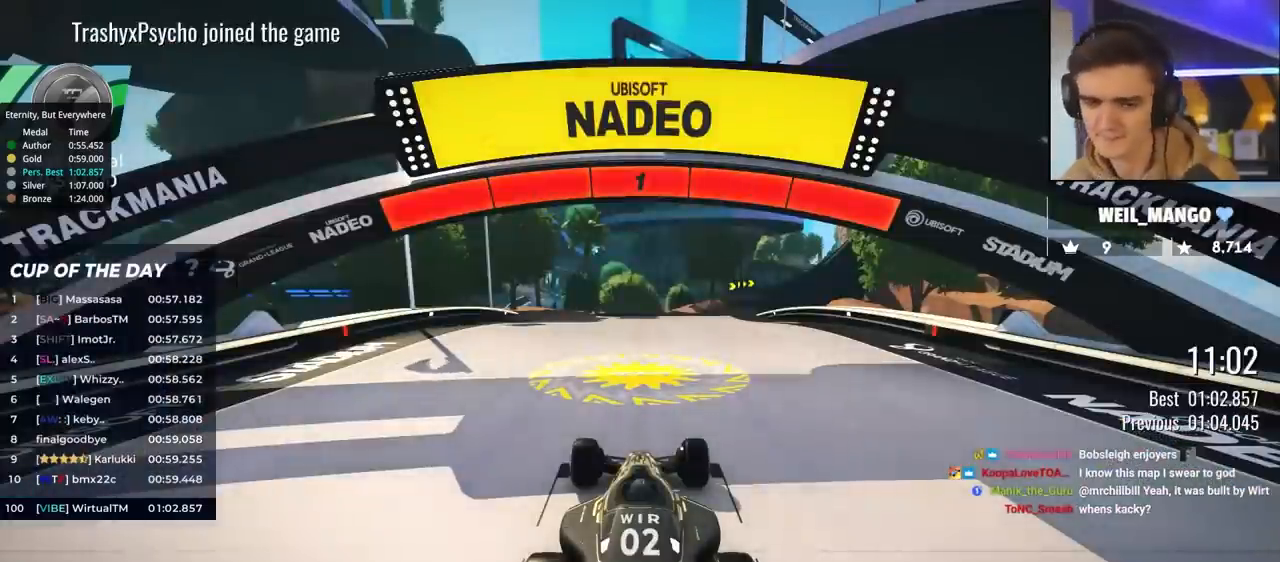
{"keys": ["up"], "events": []}
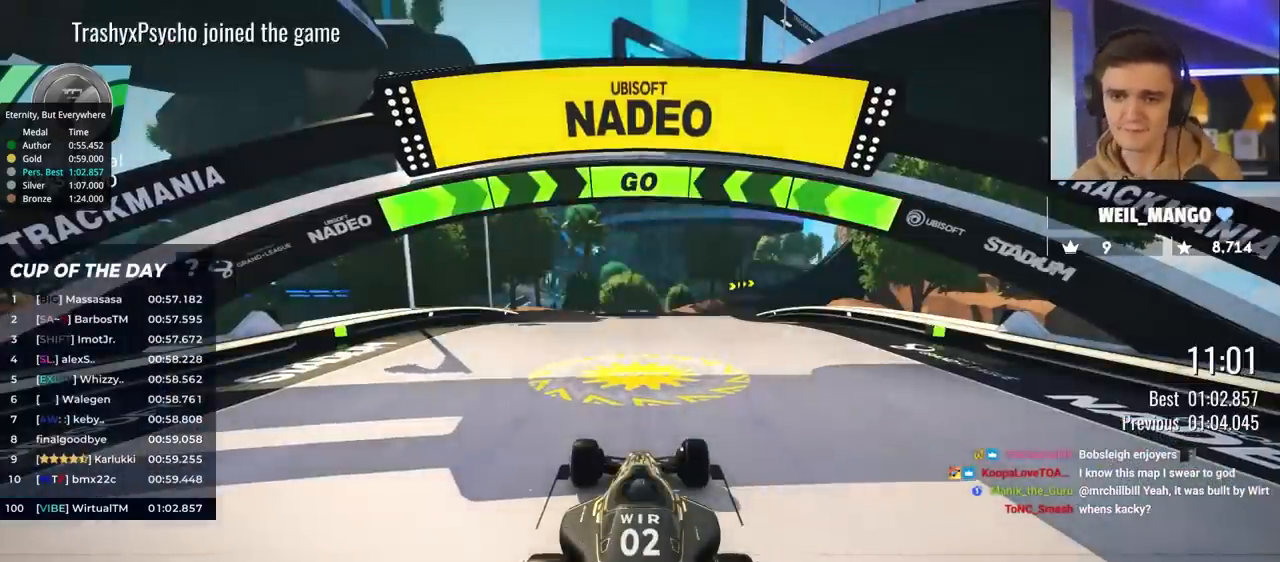
{"keys": ["up"], "events": []}